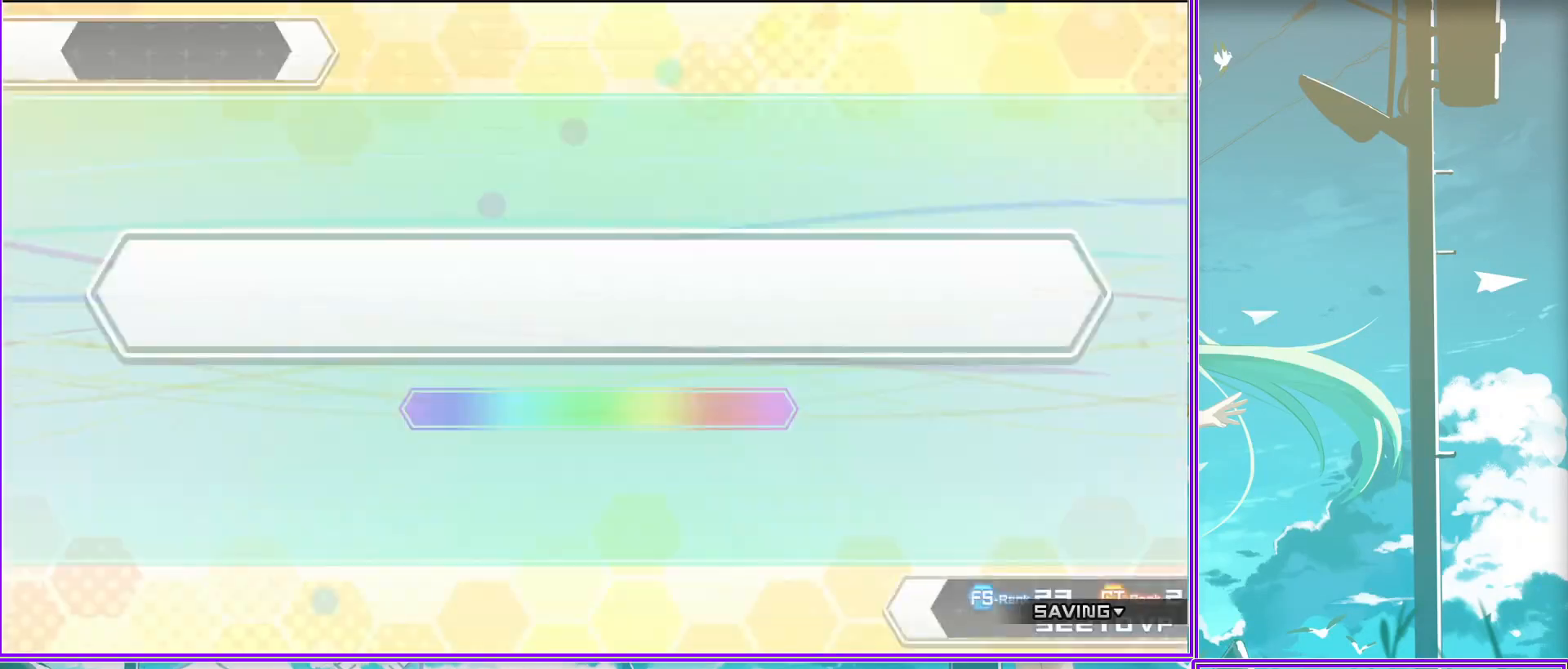
Gameplay with a controller (PlayStation layout); each line is a JSON object with the inputs held at the frame after it. "events" lists button and stick changes between this image and that frame as [ms after this image, input, new state], when the widget could be followed in between.
{"buttons": ["CROSS"], "left_stick": "center", "right_stick": "center", "events": [[67, "CIRCLE", "down"], [267, "CIRCLE", "up"], [483, "CROSS", "down"]]}
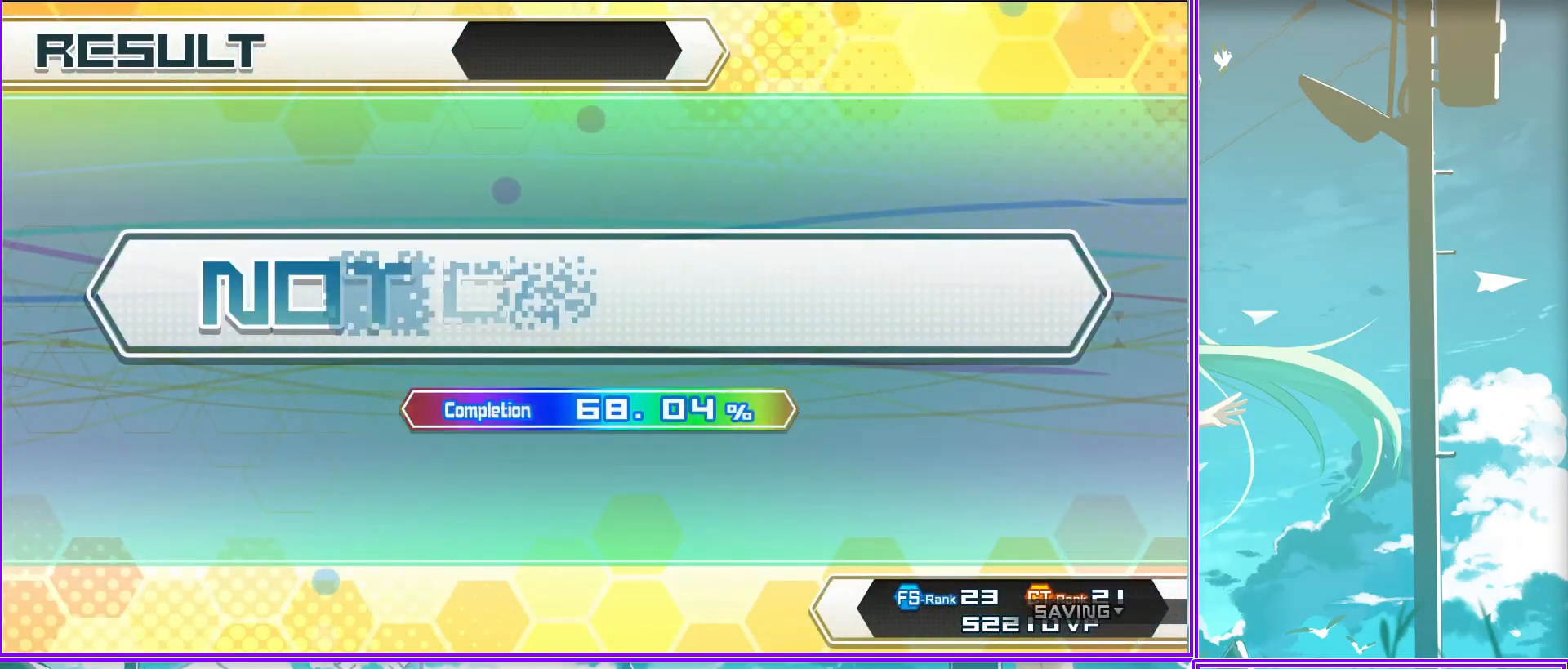
{"buttons": ["CROSS"], "left_stick": "center", "right_stick": "center", "events": [[183, "CROSS", "up"], [283, "CROSS", "down"]]}
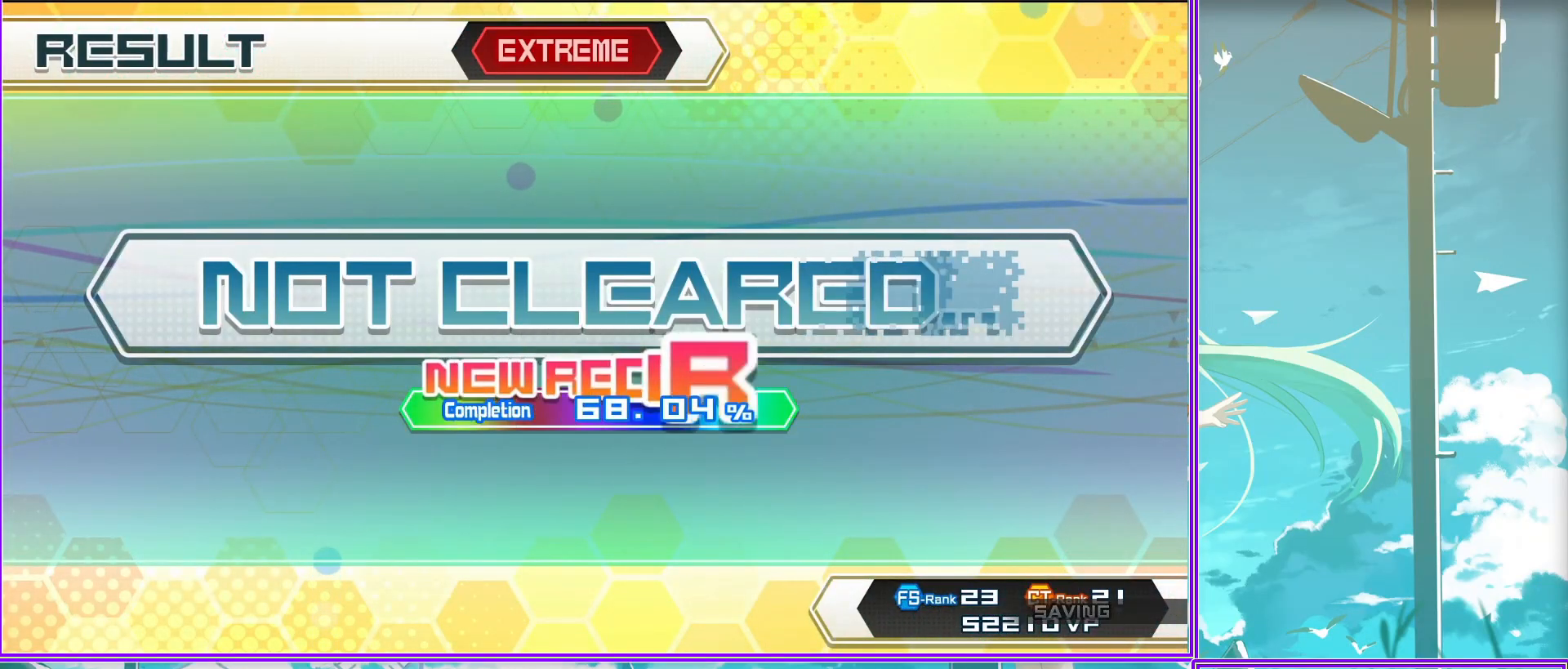
{"buttons": ["CROSS"], "left_stick": "center", "right_stick": "center", "events": [[33, "CROSS", "up"], [383, "CROSS", "down"]]}
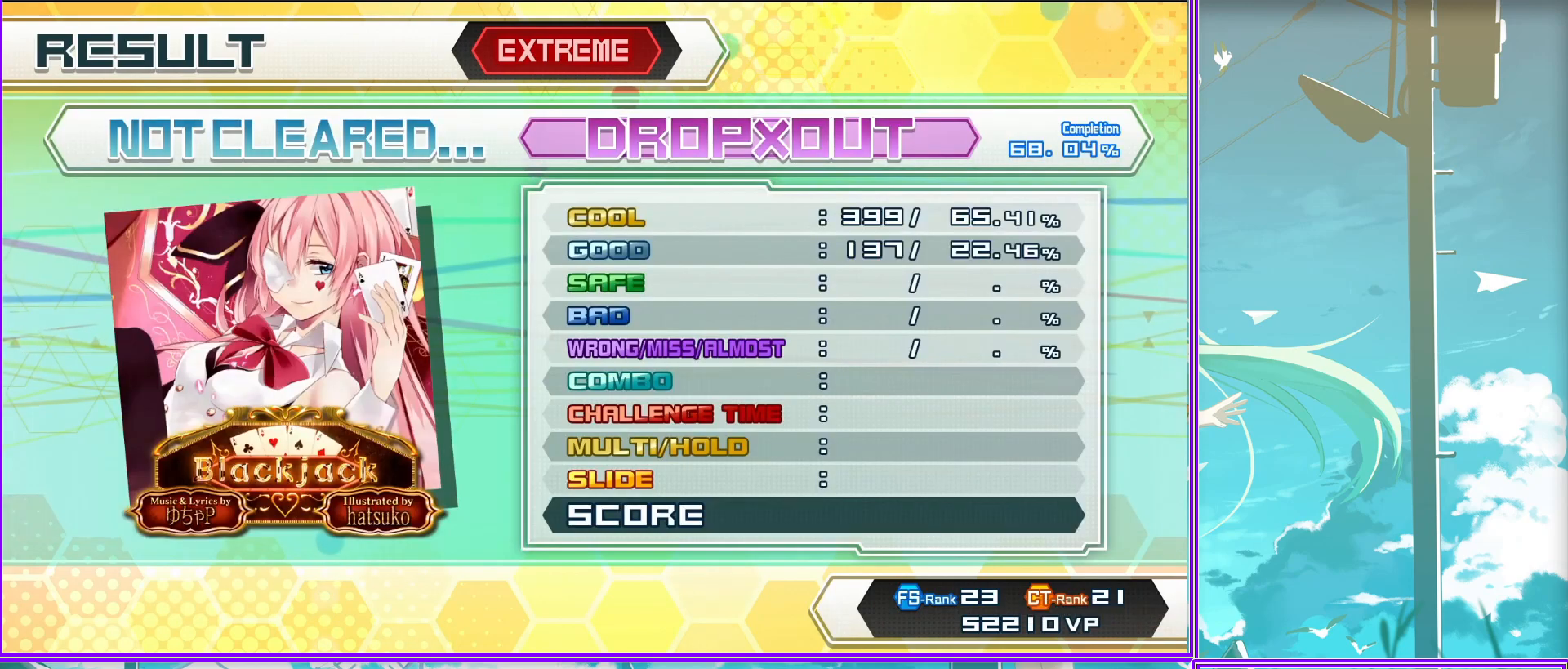
{"buttons": [], "left_stick": "center", "right_stick": "center", "events": [[150, "CROSS", "up"]]}
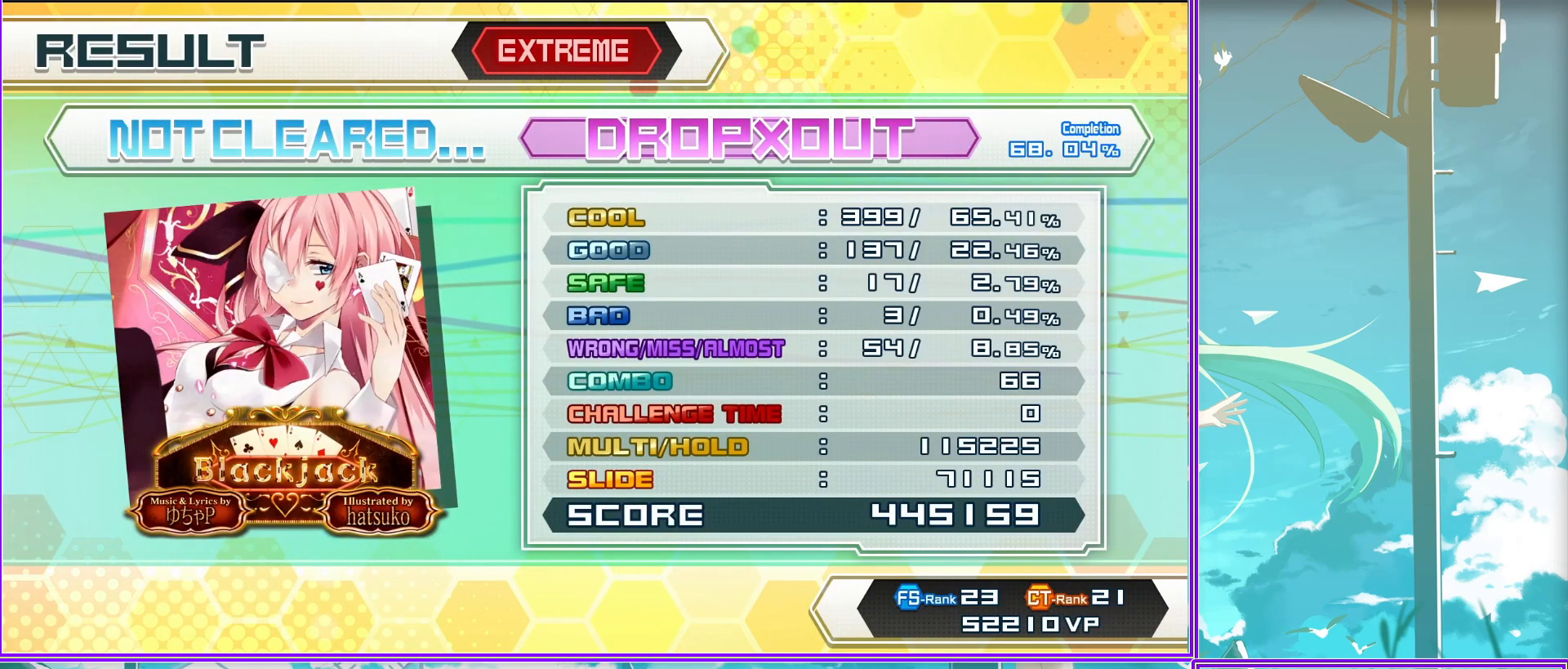
{"buttons": [], "left_stick": "center", "right_stick": "center", "events": []}
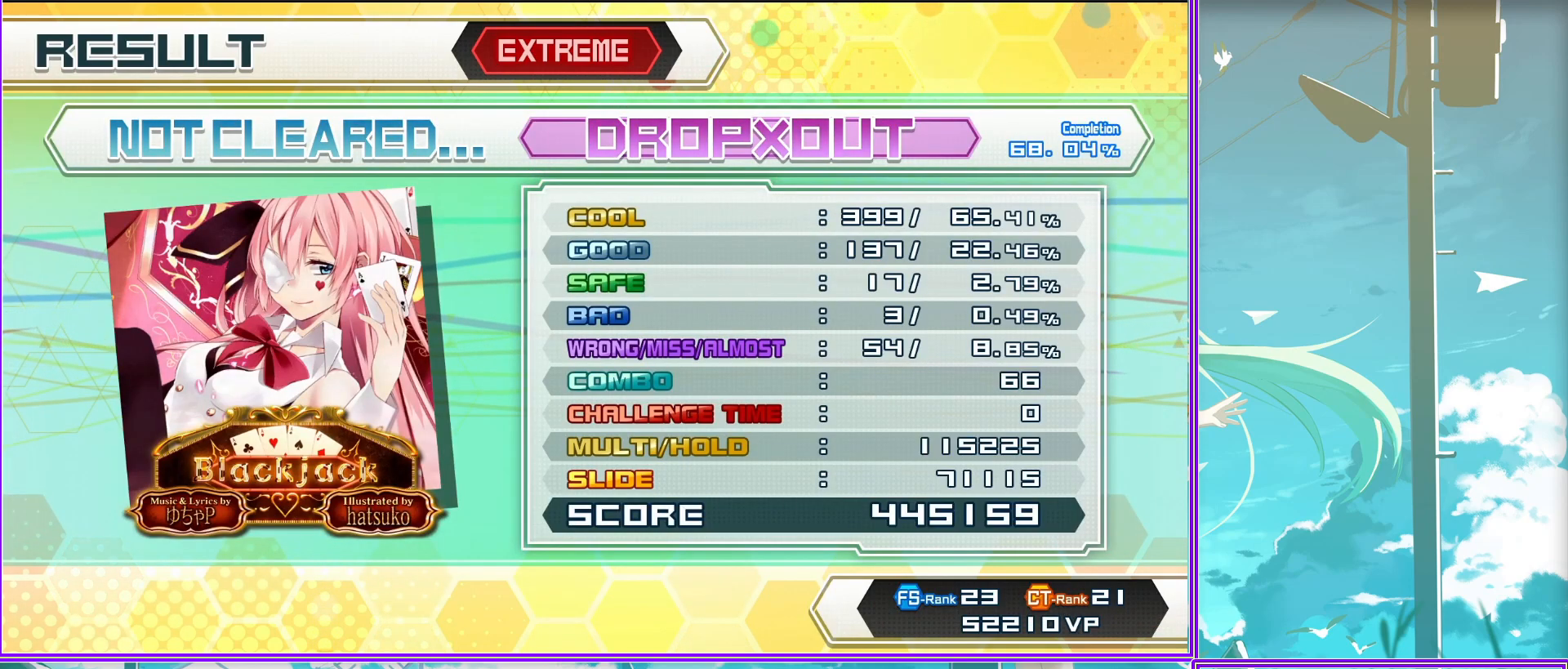
{"buttons": [], "left_stick": "center", "right_stick": "center", "events": []}
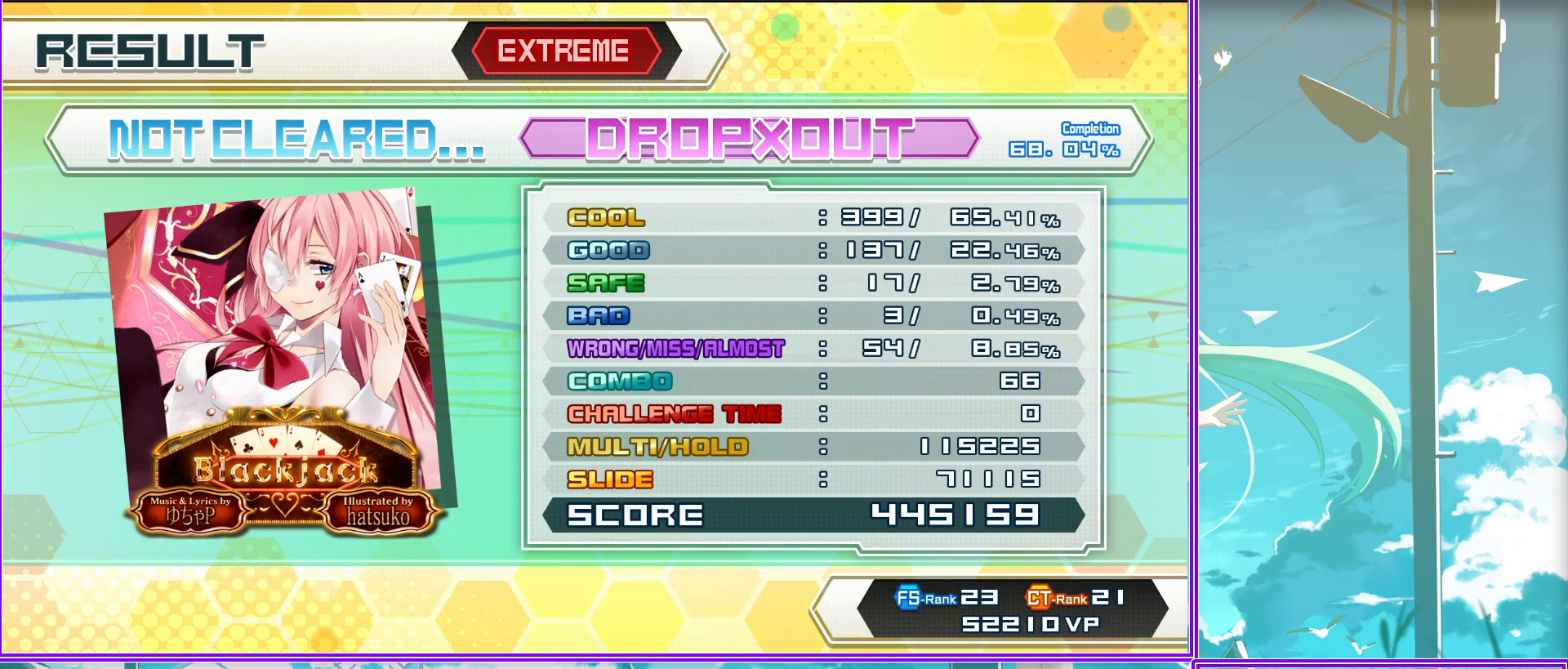
{"buttons": [], "left_stick": "center", "right_stick": "center", "events": []}
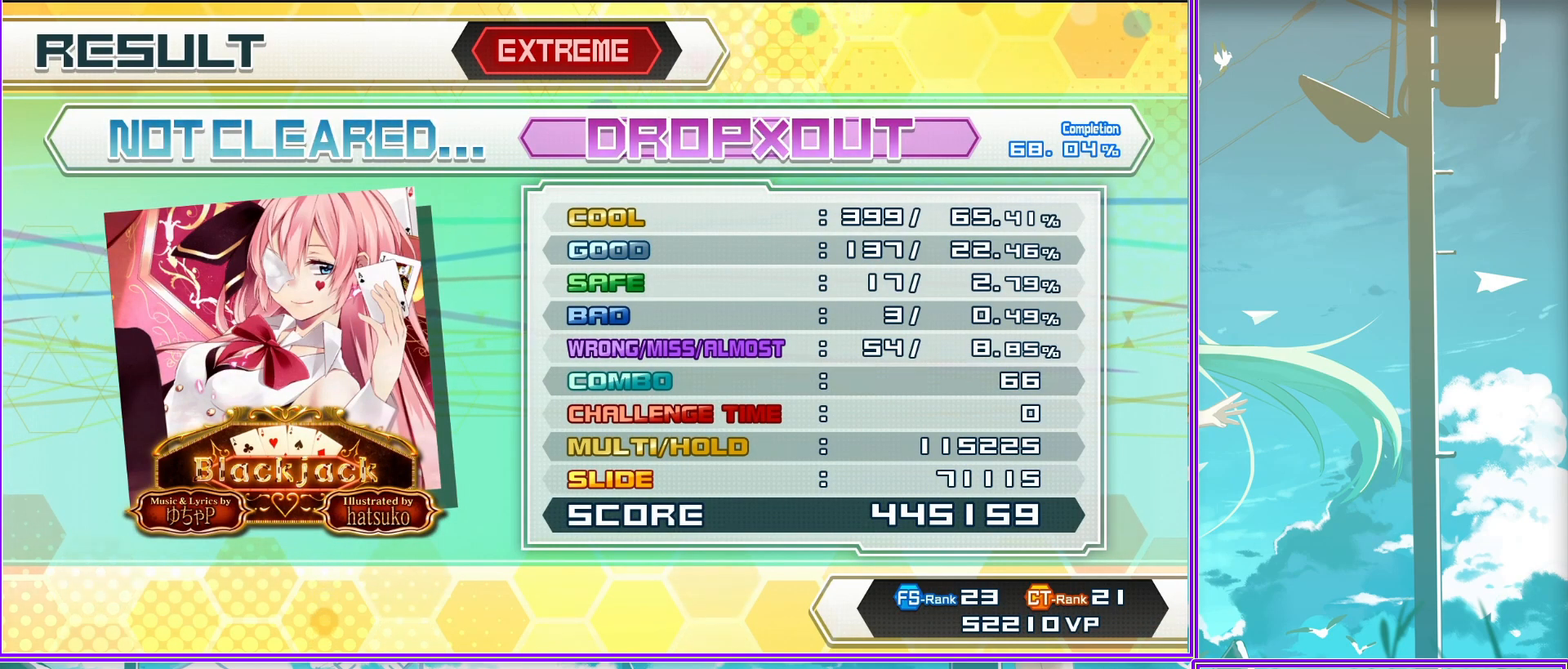
{"buttons": [], "left_stick": "center", "right_stick": "center", "events": []}
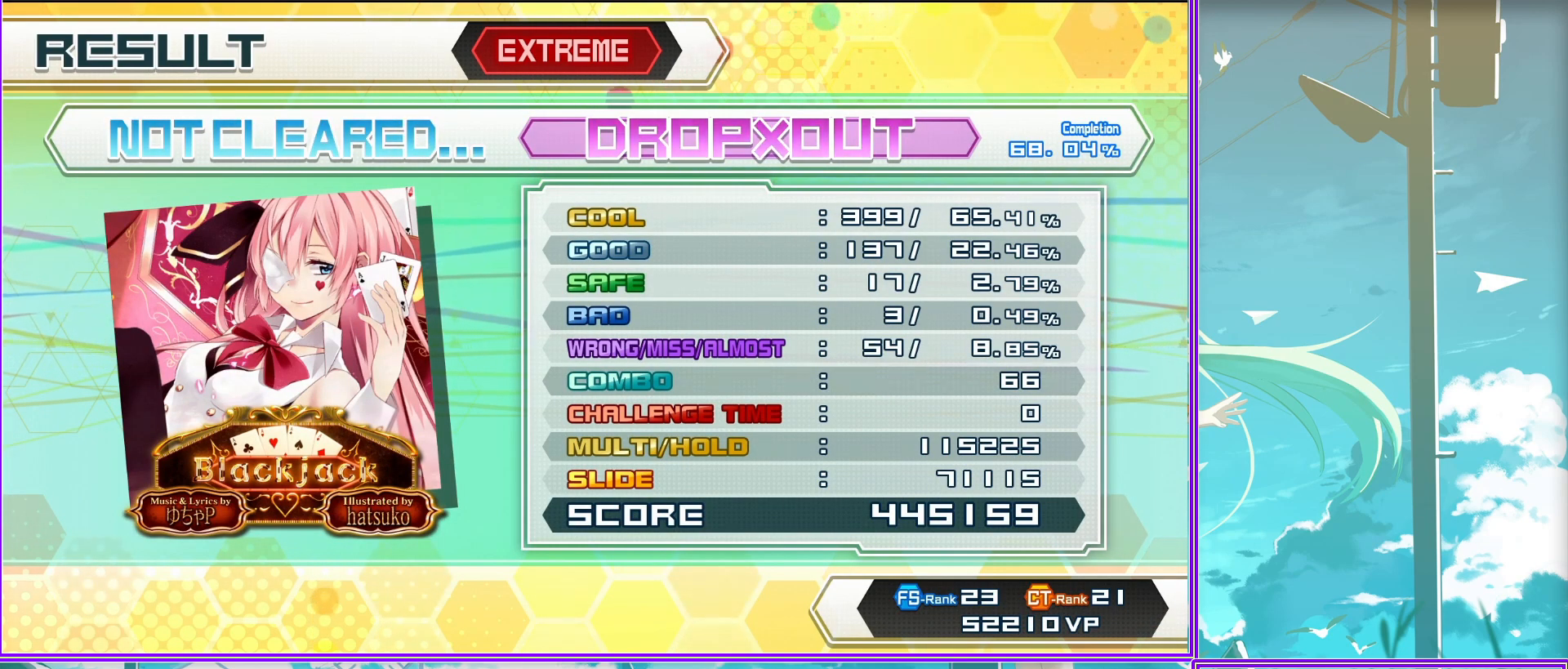
{"buttons": [], "left_stick": "center", "right_stick": "center", "events": []}
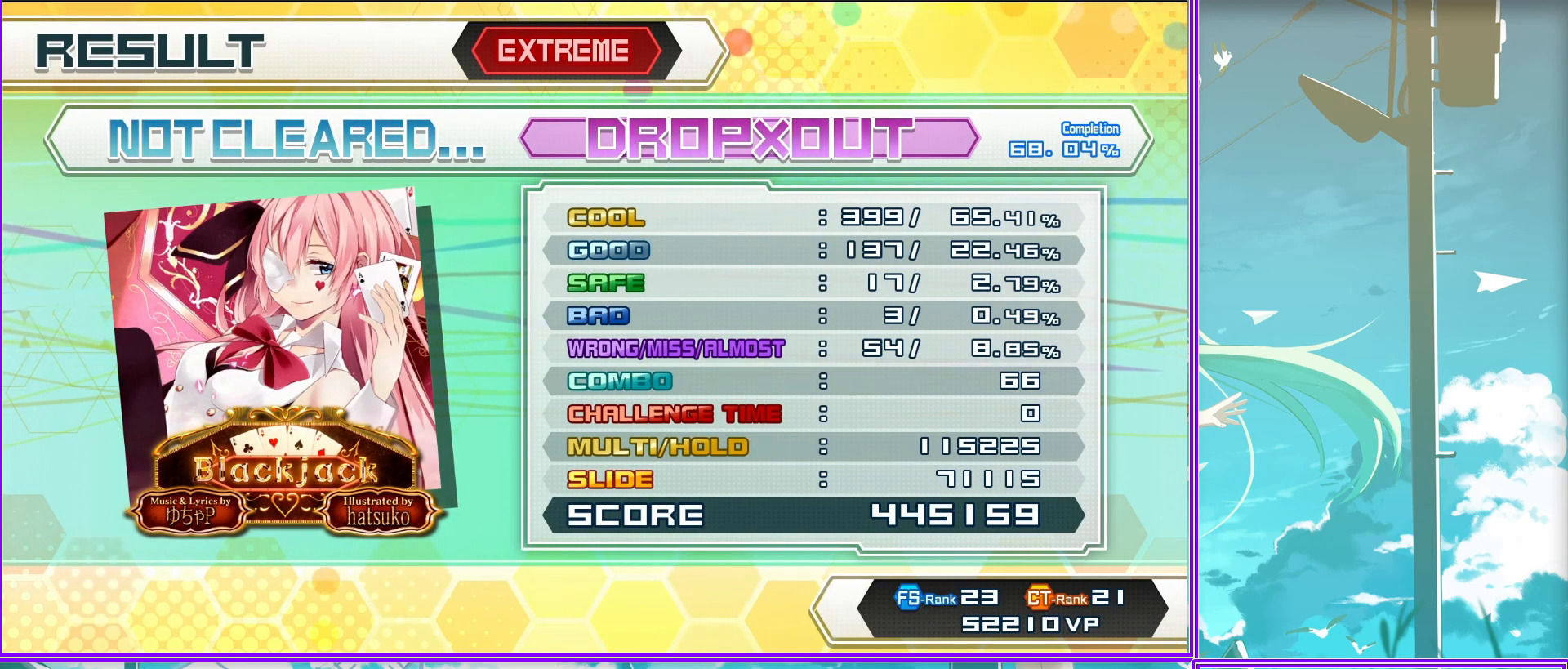
{"buttons": [], "left_stick": "center", "right_stick": "center", "events": []}
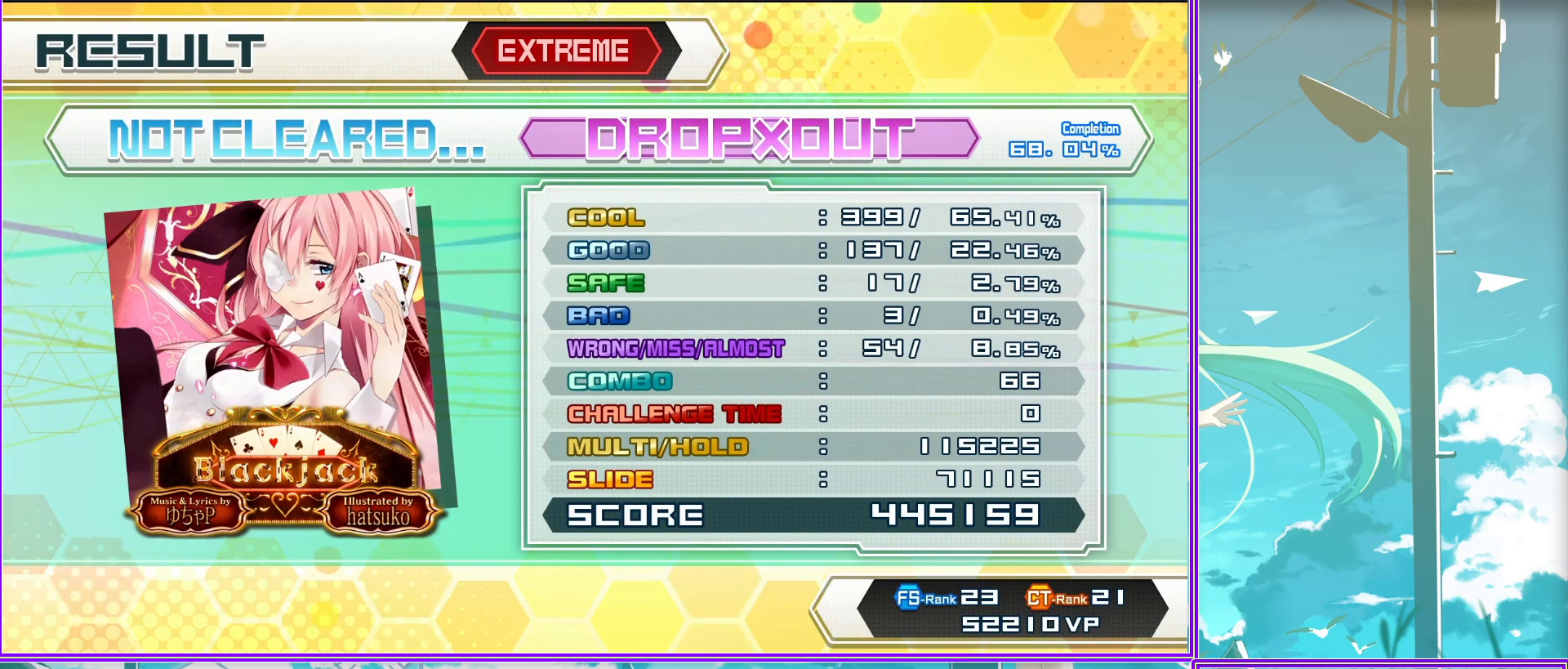
{"buttons": [], "left_stick": "center", "right_stick": "center", "events": []}
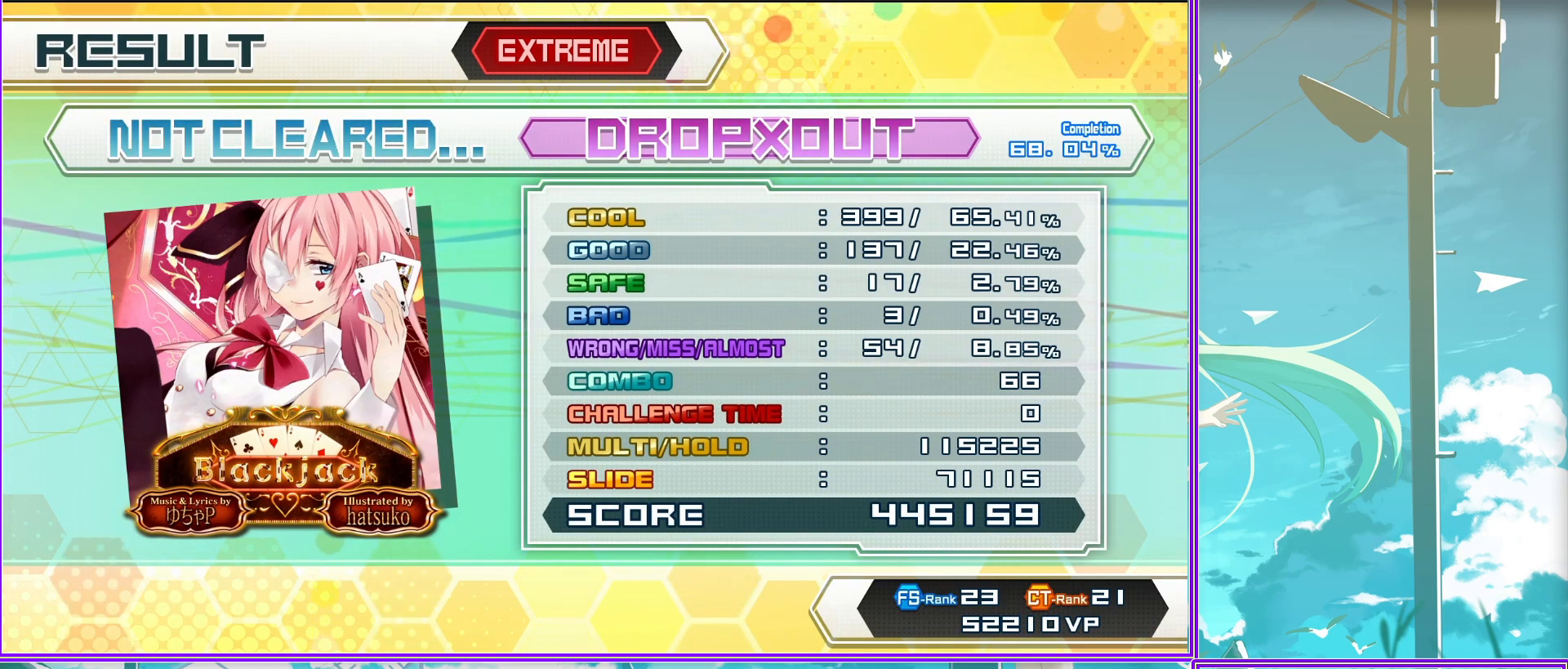
{"buttons": ["DPAD_UP"], "left_stick": "center", "right_stick": "center", "events": [[467, "DPAD_UP", "down"]]}
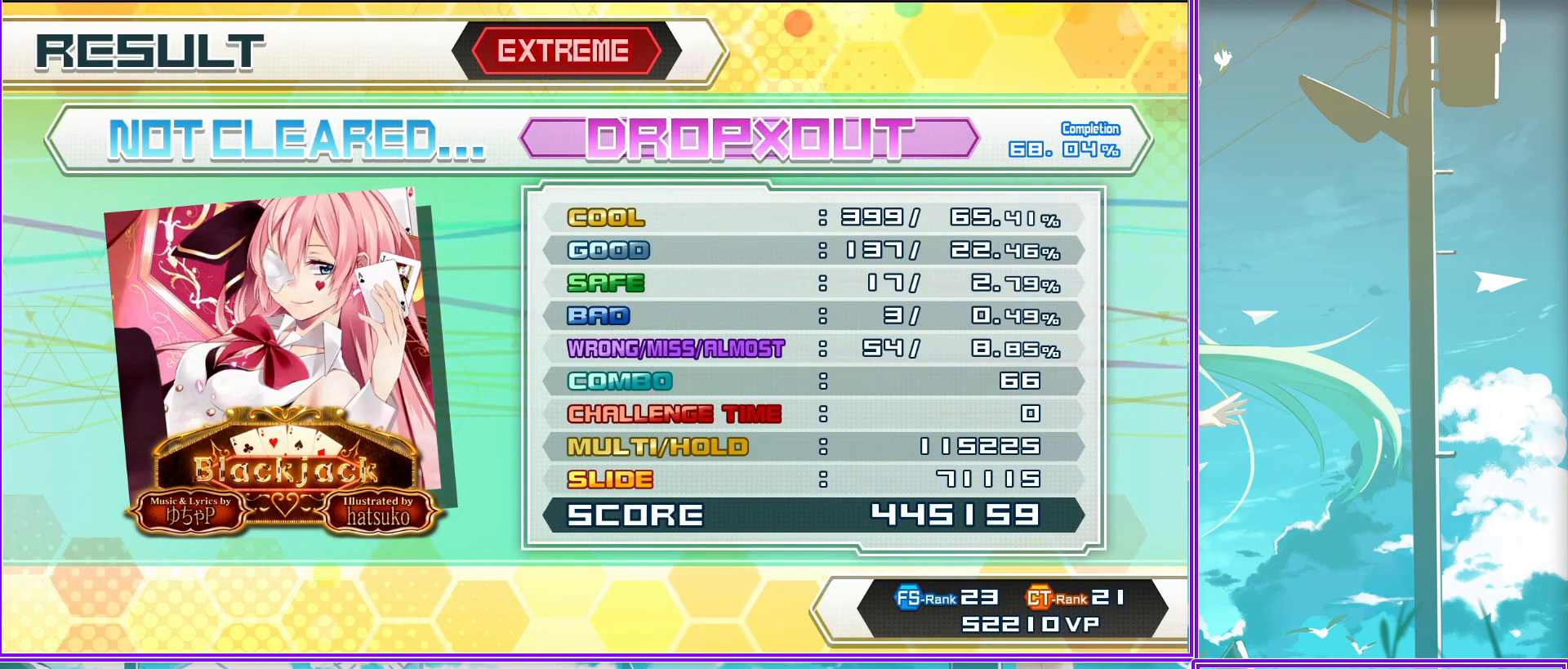
{"buttons": ["CIRCLE", "DPAD_UP"], "left_stick": "center", "right_stick": "center", "events": [[183, "CIRCLE", "down"]]}
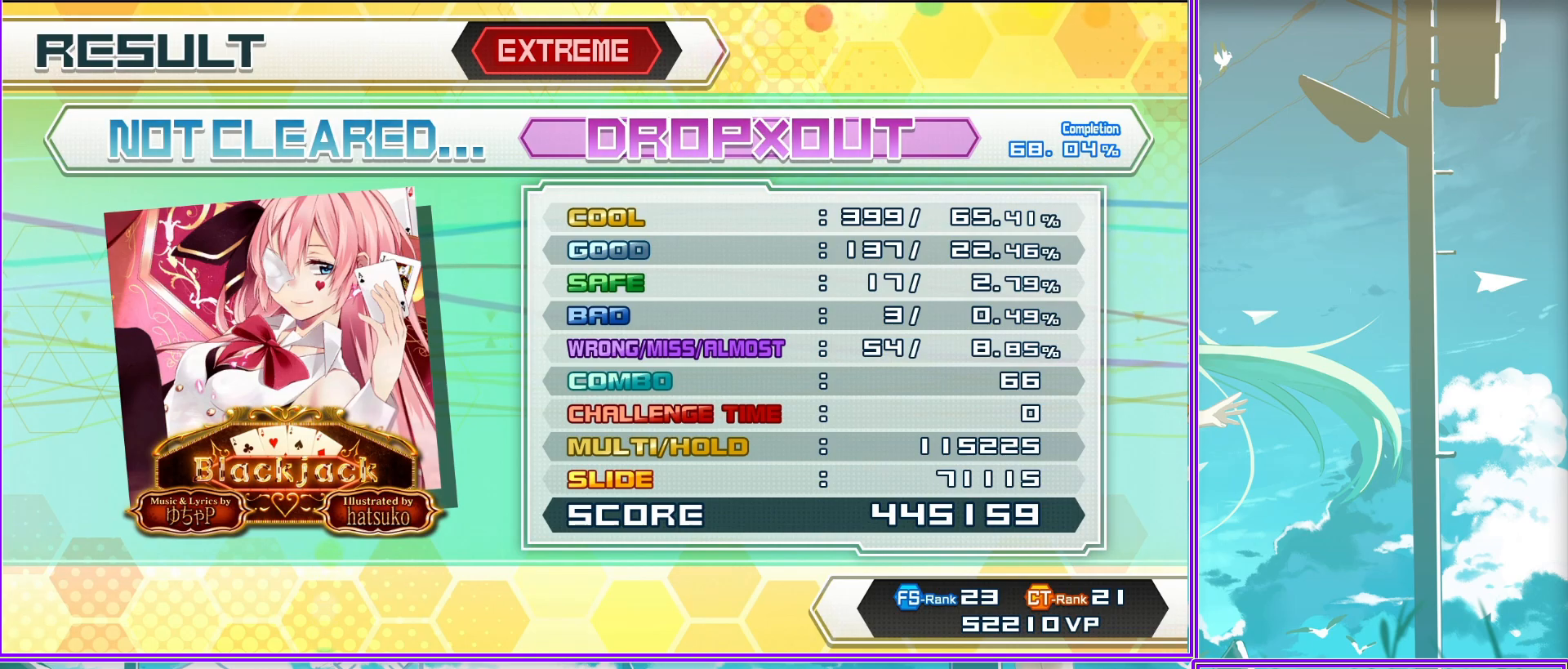
{"buttons": ["DPAD_UP"], "left_stick": "center", "right_stick": "center", "events": [[200, "CIRCLE", "up"], [250, "DPAD_UP", "up"], [450, "DPAD_UP", "down"]]}
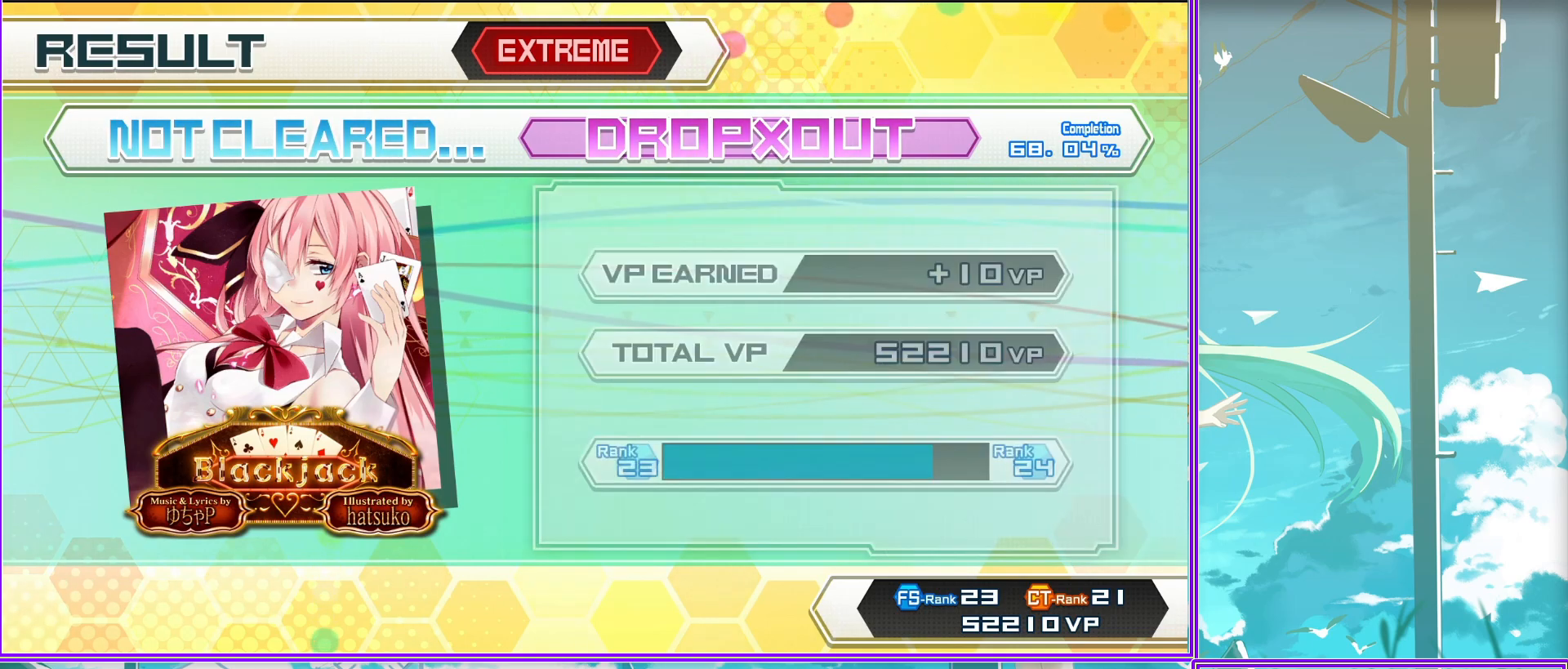
{"buttons": ["SQUARE", "DPAD_UP"], "left_stick": "center", "right_stick": "center", "events": [[33, "SQUARE", "down"]]}
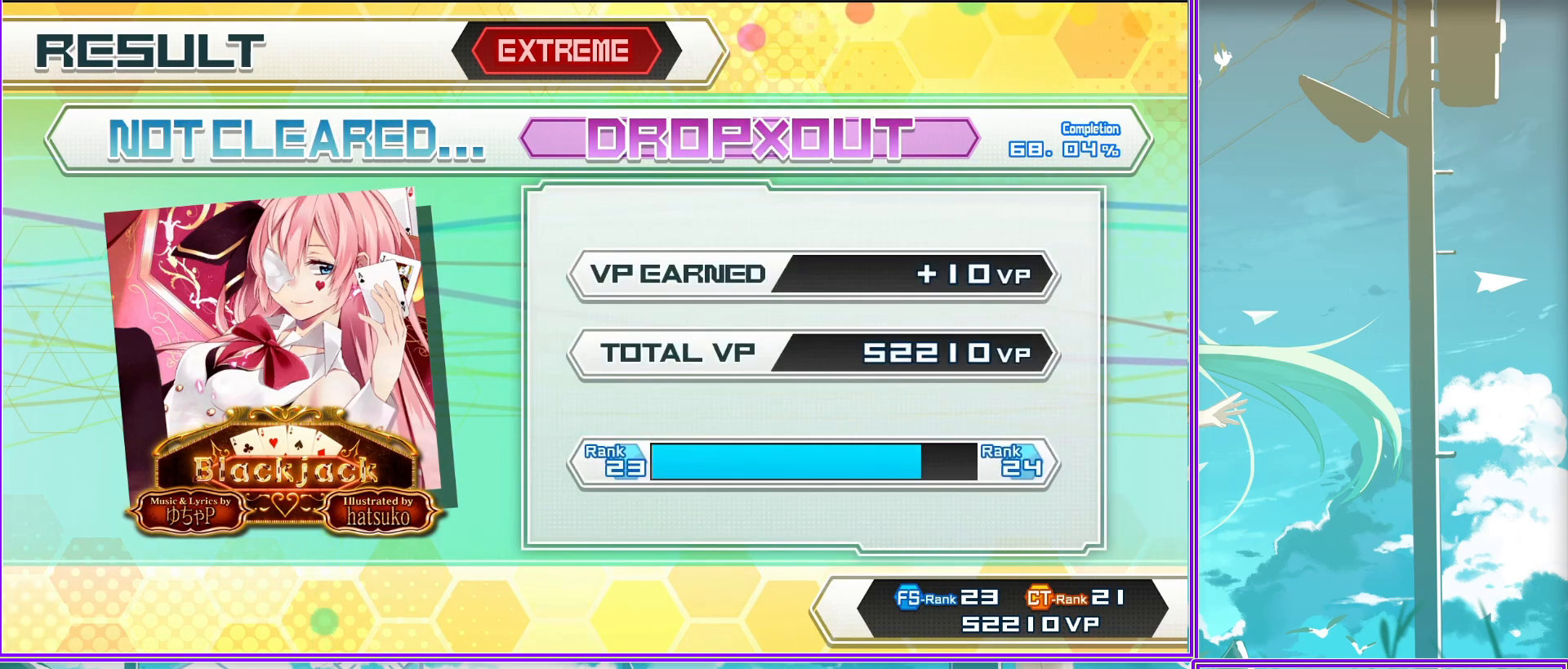
{"buttons": ["DPAD_UP"], "left_stick": "center", "right_stick": "center", "events": [[383, "SQUARE", "up"]]}
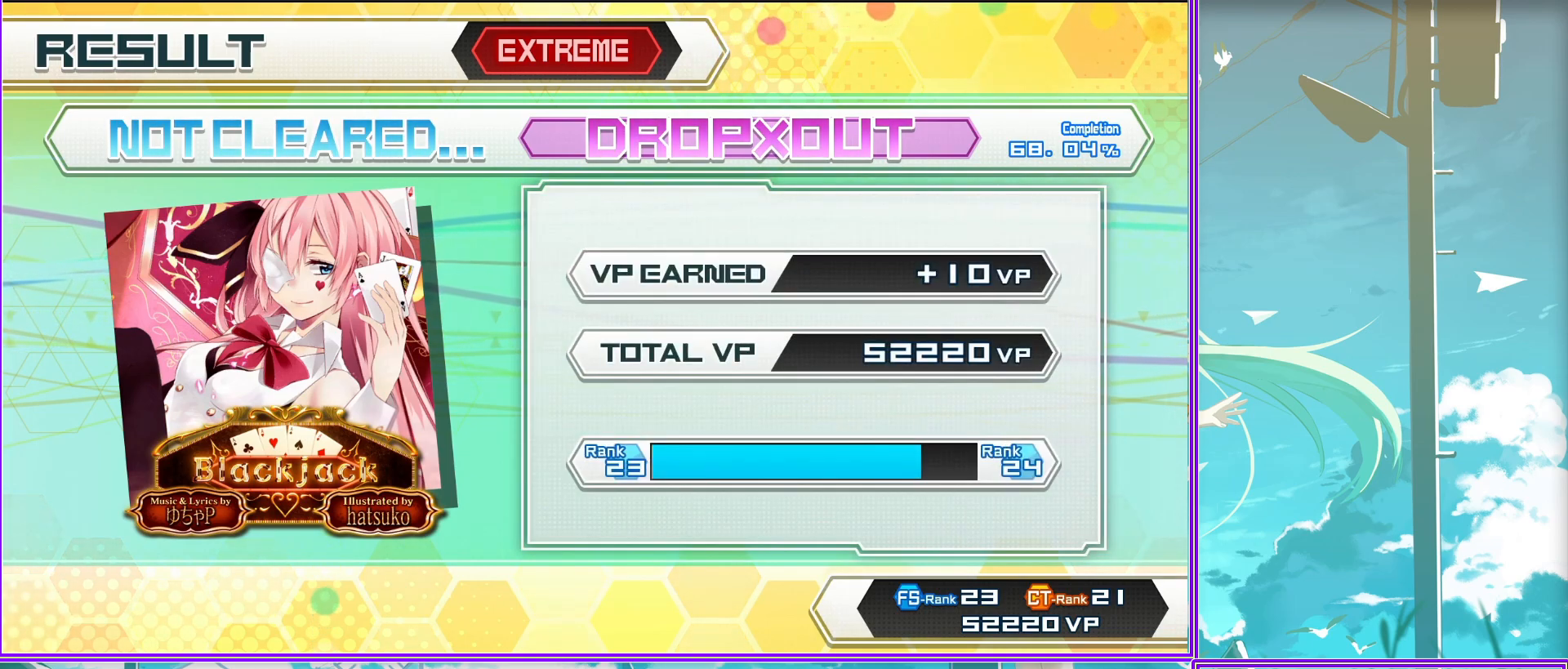
{"buttons": ["TRIANGLE"], "left_stick": "center", "right_stick": "center", "events": [[17, "DPAD_UP", "up"], [400, "TRIANGLE", "down"]]}
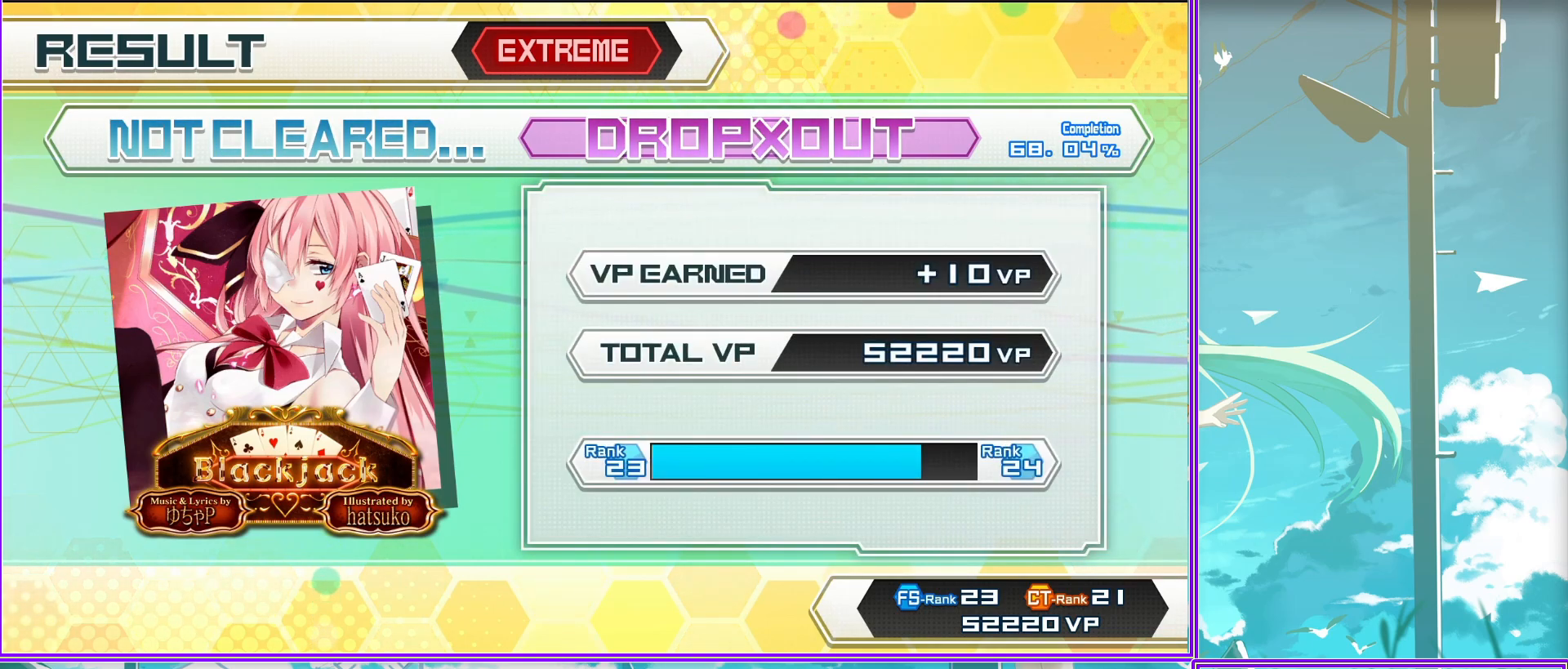
{"buttons": [], "left_stick": "center", "right_stick": "center", "events": [[33, "DPAD_LEFT", "down"], [417, "TRIANGLE", "up"], [483, "DPAD_LEFT", "up"]]}
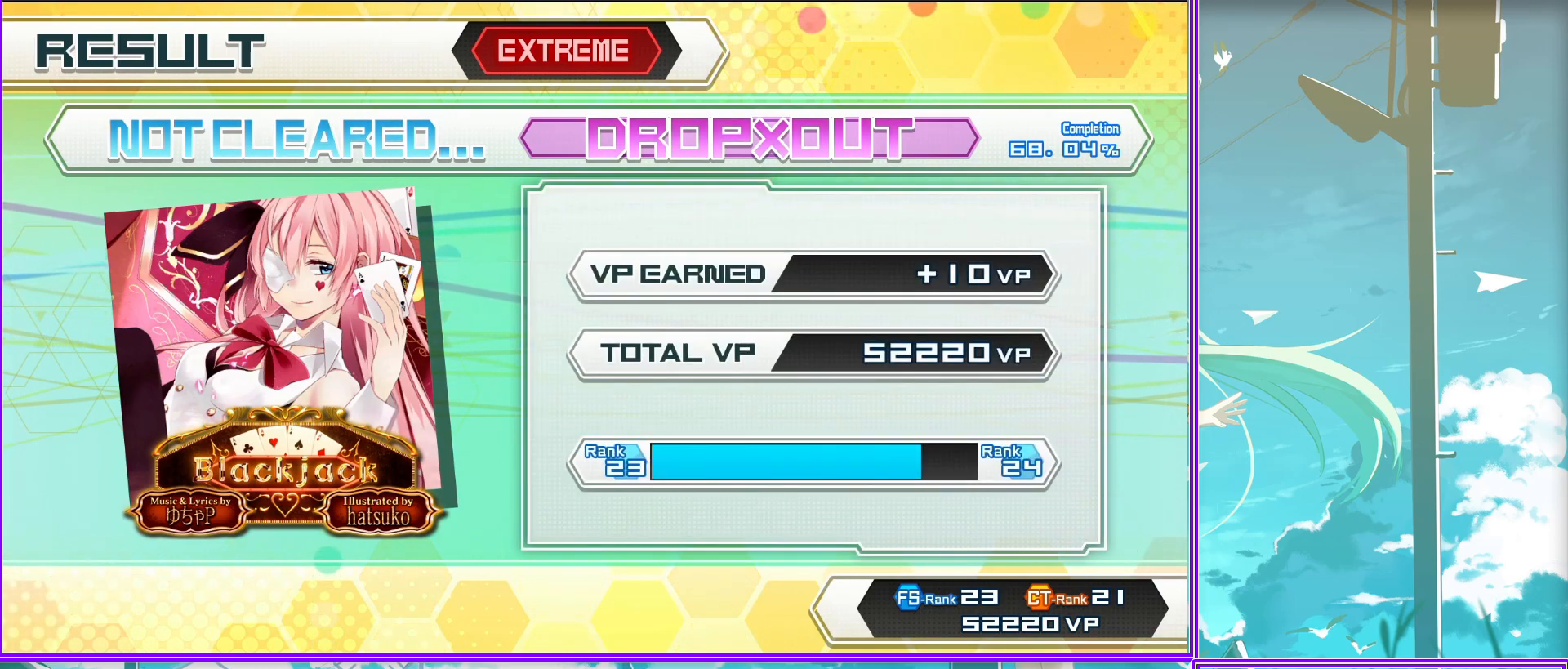
{"buttons": ["DPAD_UP"], "left_stick": "center", "right_stick": "center", "events": [[417, "DPAD_UP", "down"]]}
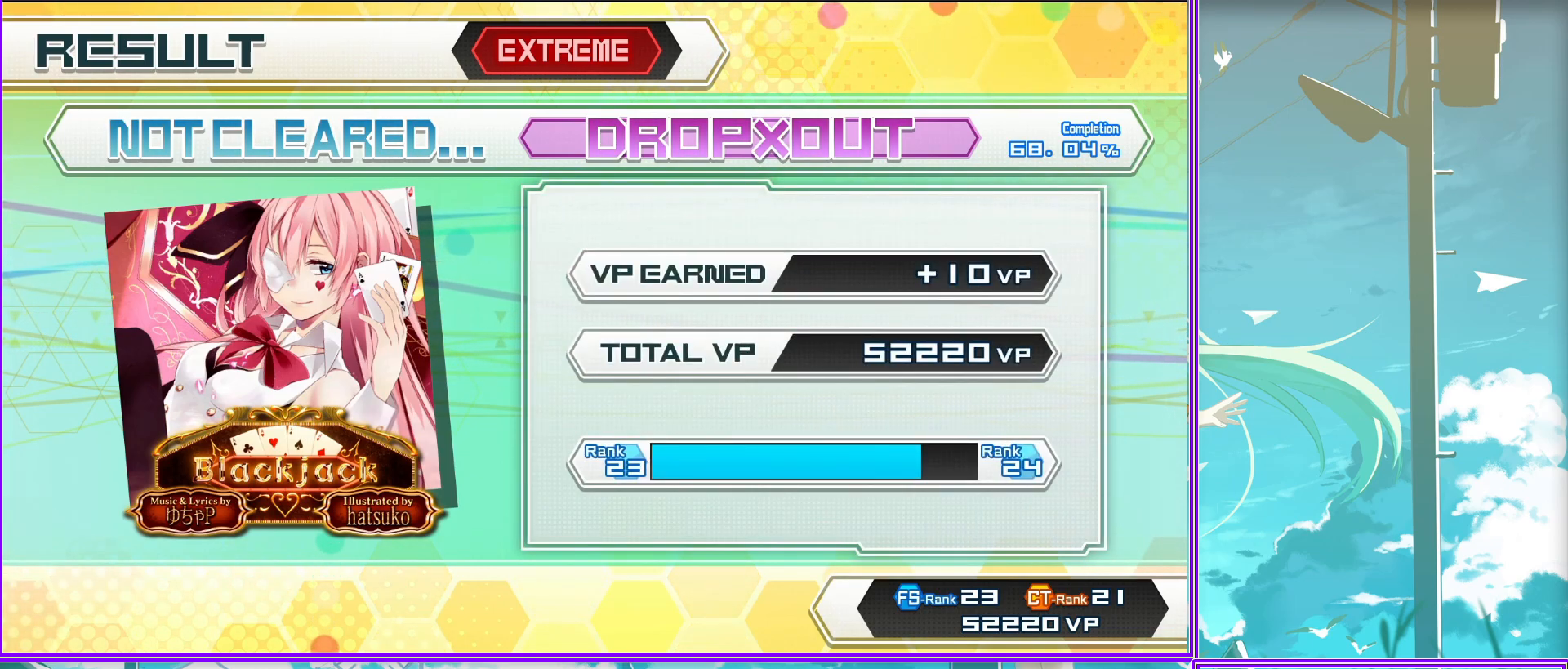
{"buttons": ["SQUARE", "DPAD_UP"], "left_stick": "center", "right_stick": "center", "events": [[50, "SQUARE", "down"]]}
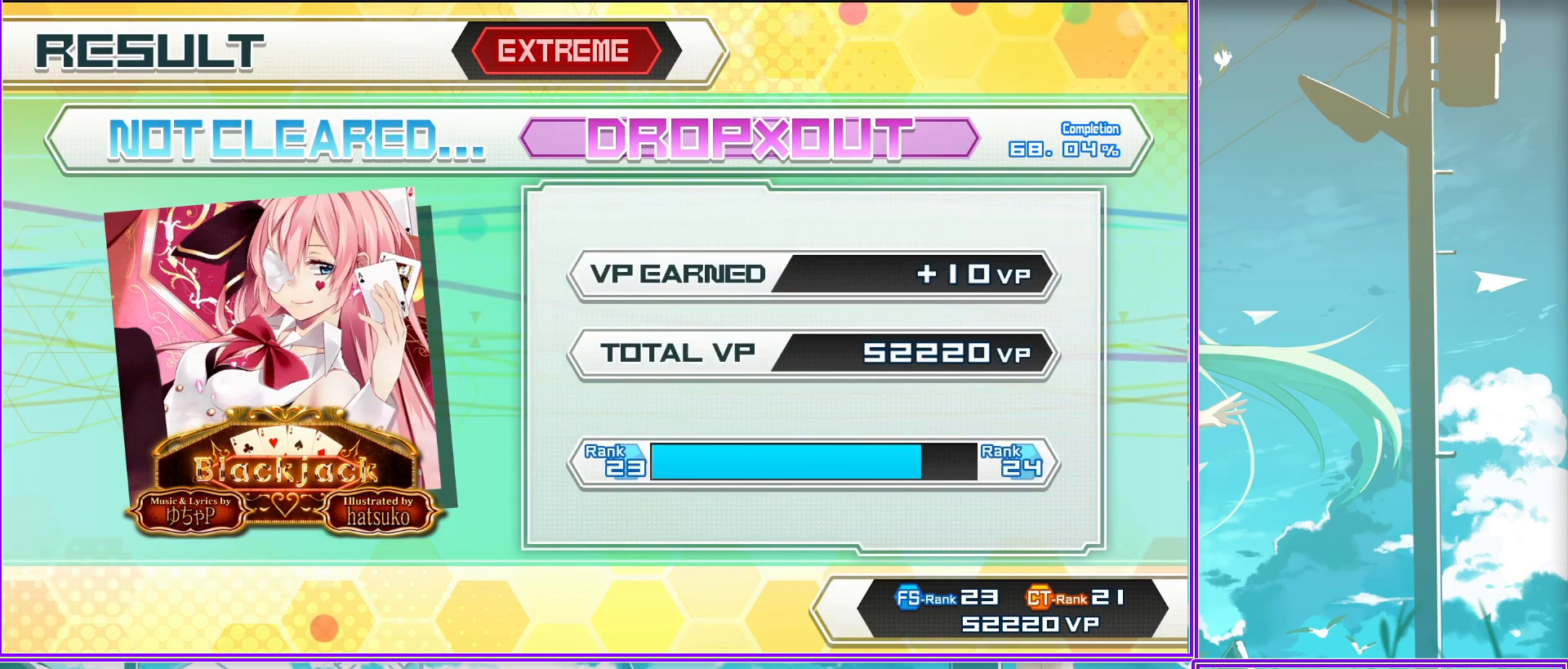
{"buttons": ["SQUARE", "DPAD_UP"], "left_stick": "center", "right_stick": "center", "events": [[100, "DPAD_UP", "up"], [100, "SQUARE", "up"], [150, "DPAD_UP", "down"], [383, "SQUARE", "down"]]}
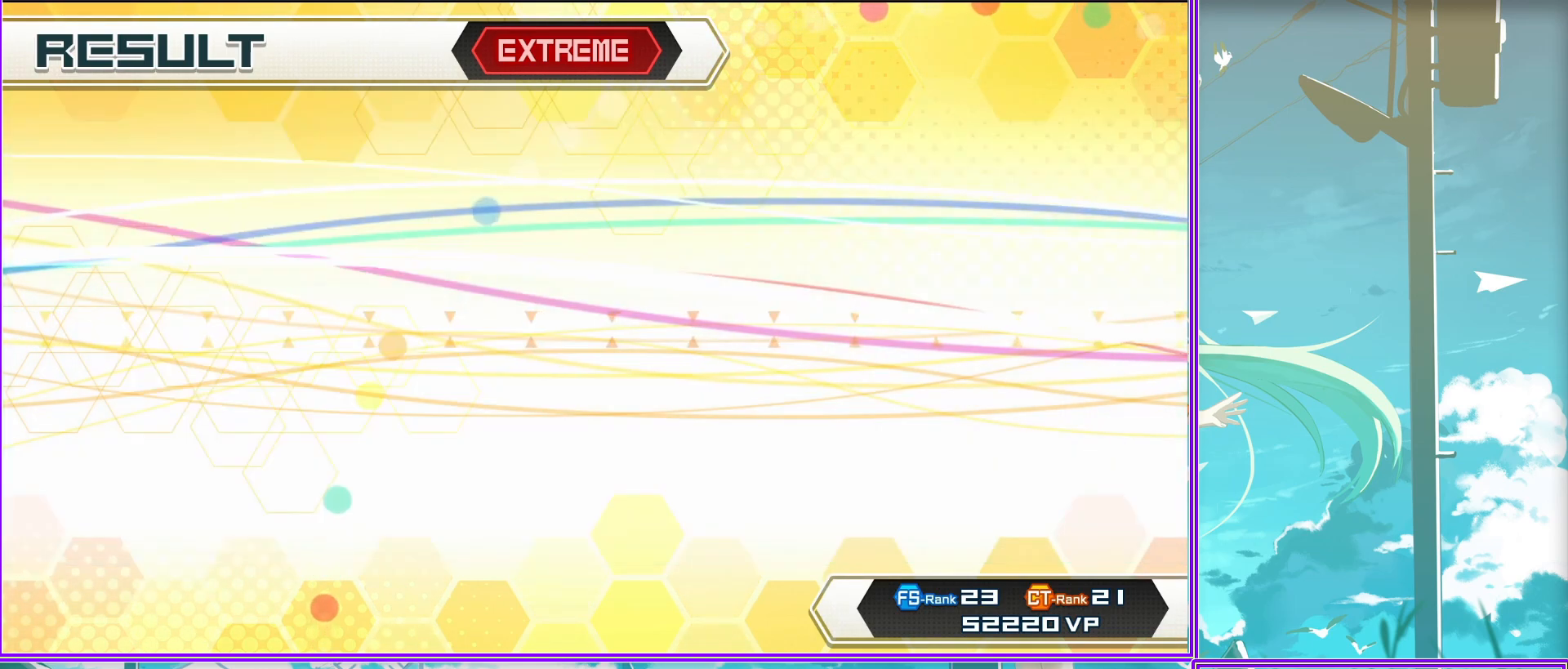
{"buttons": [], "left_stick": "center", "right_stick": "center", "events": [[233, "SQUARE", "up"], [283, "DPAD_UP", "up"]]}
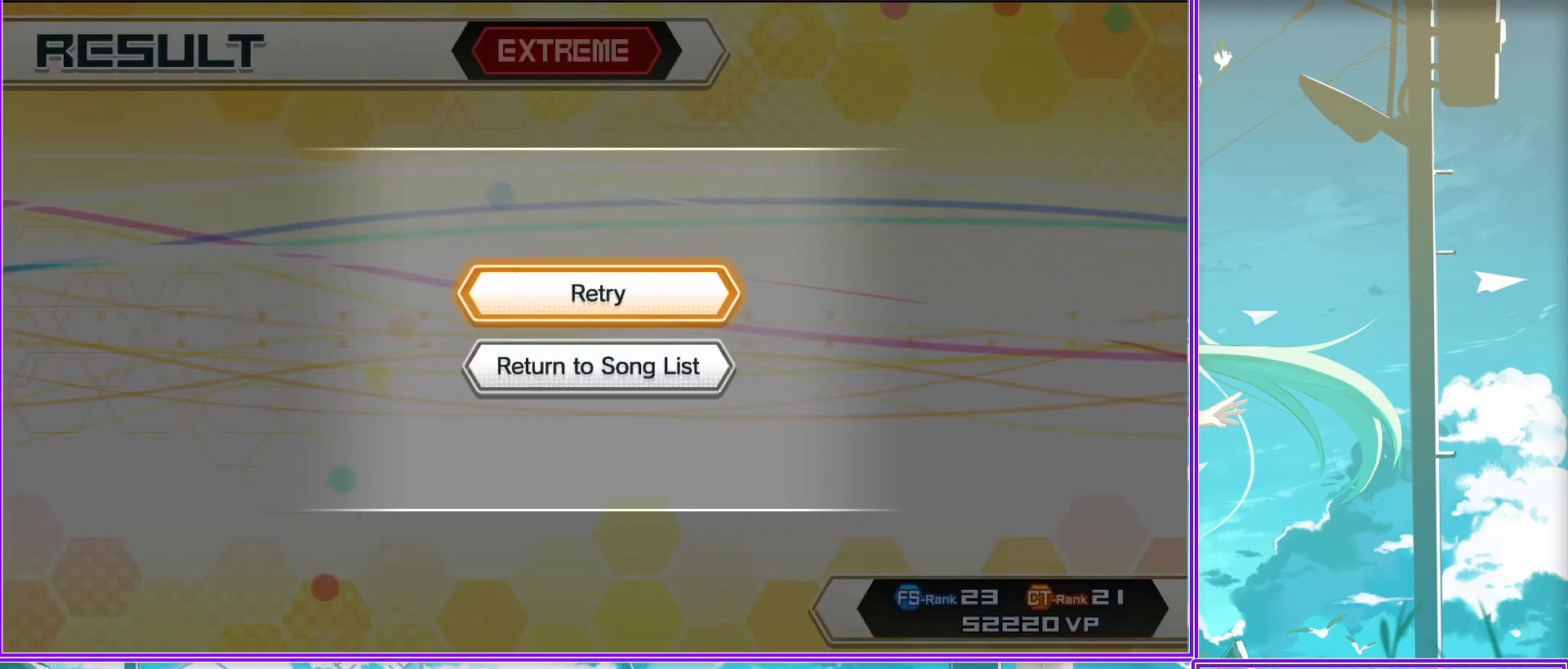
{"buttons": ["CROSS"], "left_stick": "center", "right_stick": "center", "events": [[450, "CROSS", "down"]]}
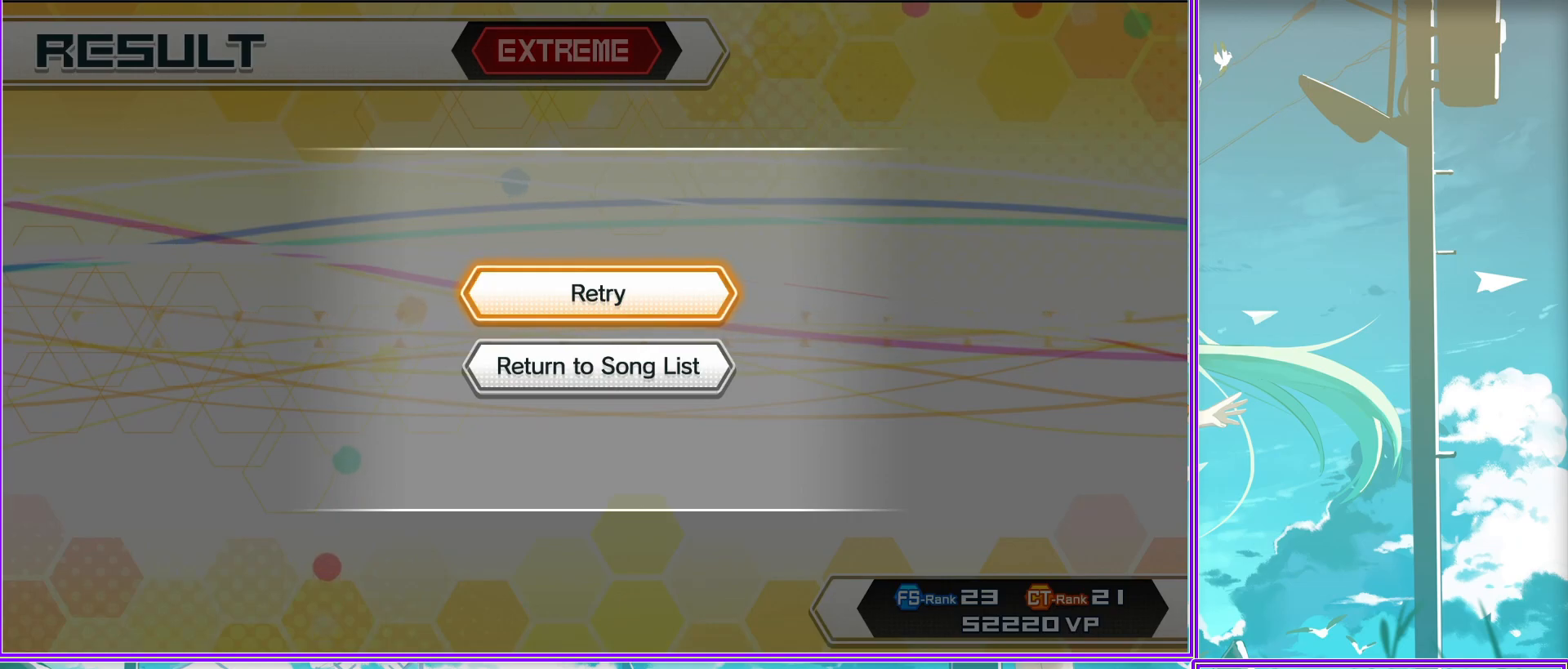
{"buttons": [], "left_stick": "center", "right_stick": "center", "events": [[100, "CROSS", "up"]]}
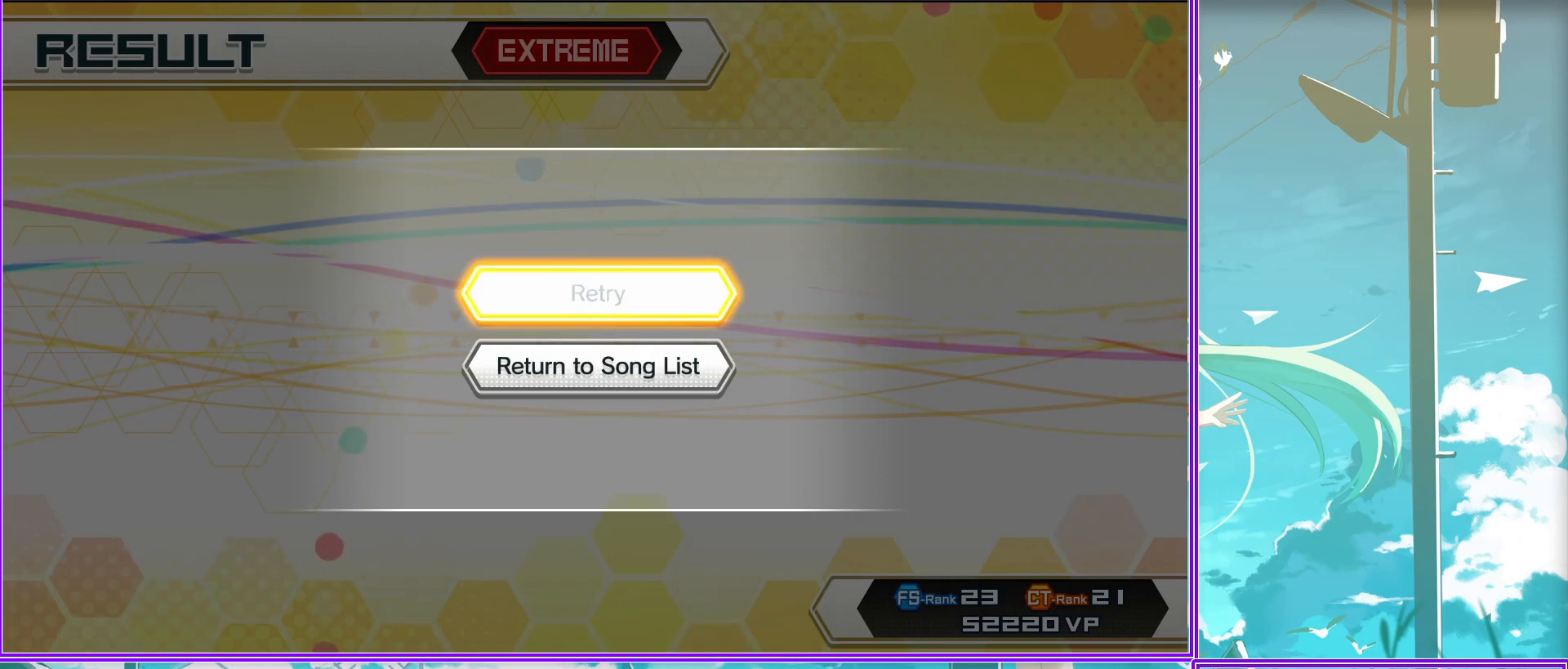
{"buttons": [], "left_stick": "center", "right_stick": "center", "events": [[250, "START", "down"], [450, "START", "up"]]}
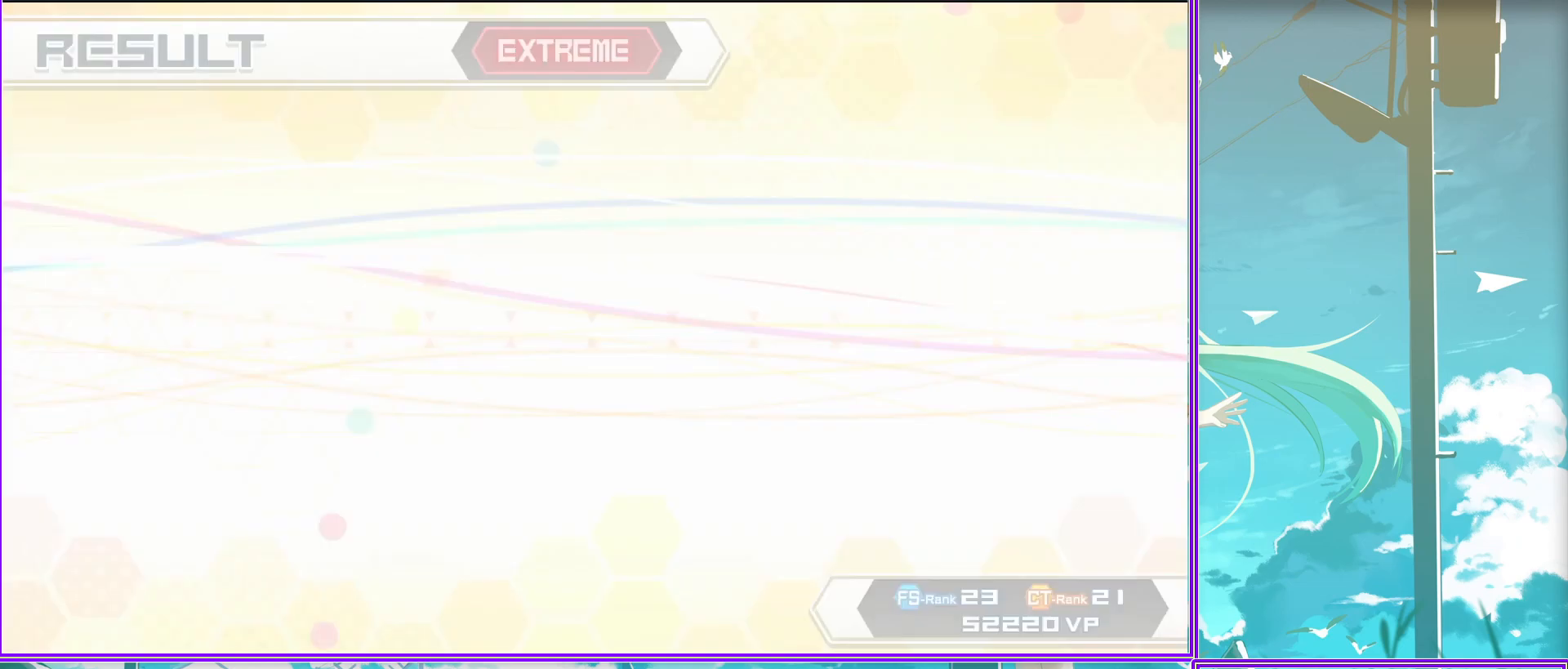
{"buttons": [], "left_stick": "center", "right_stick": "center", "events": [[200, "START", "down"], [367, "START", "up"]]}
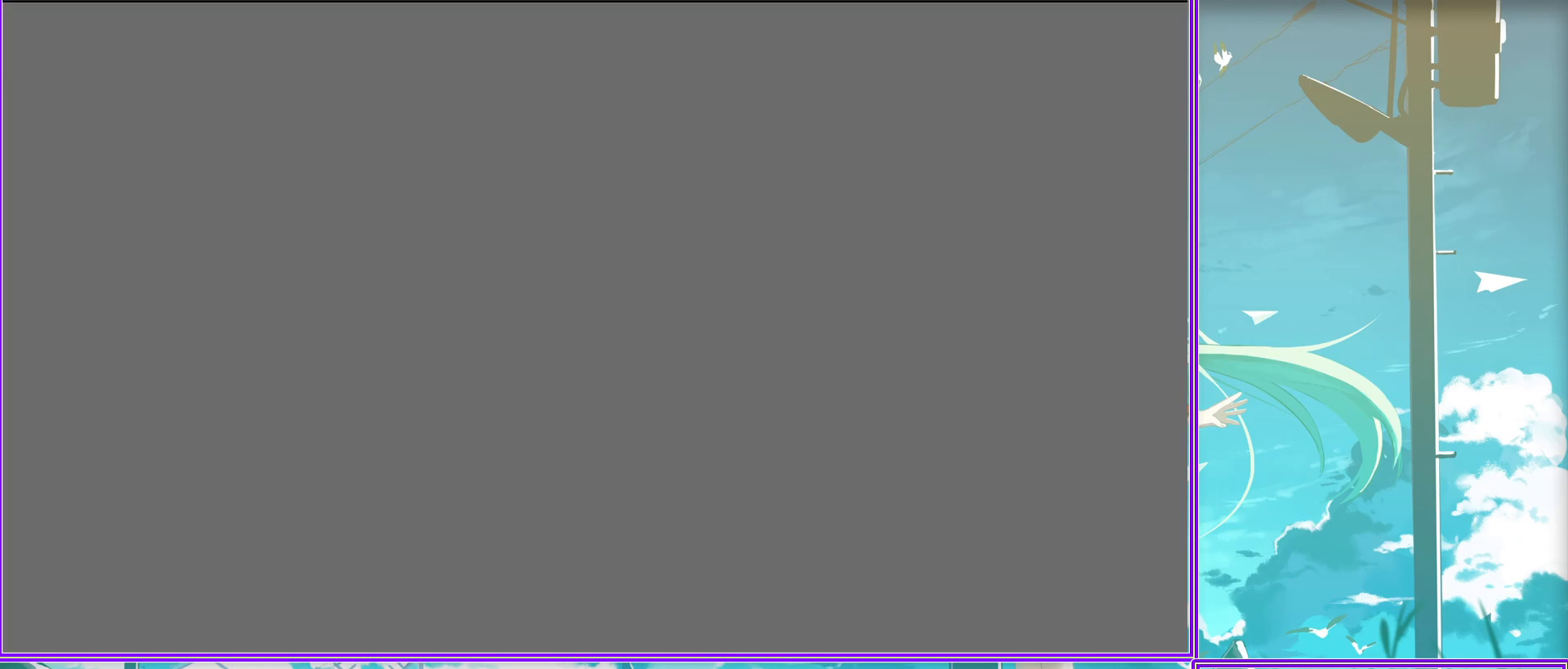
{"buttons": ["START"], "left_stick": "center", "right_stick": "center", "events": [[350, "START", "down"]]}
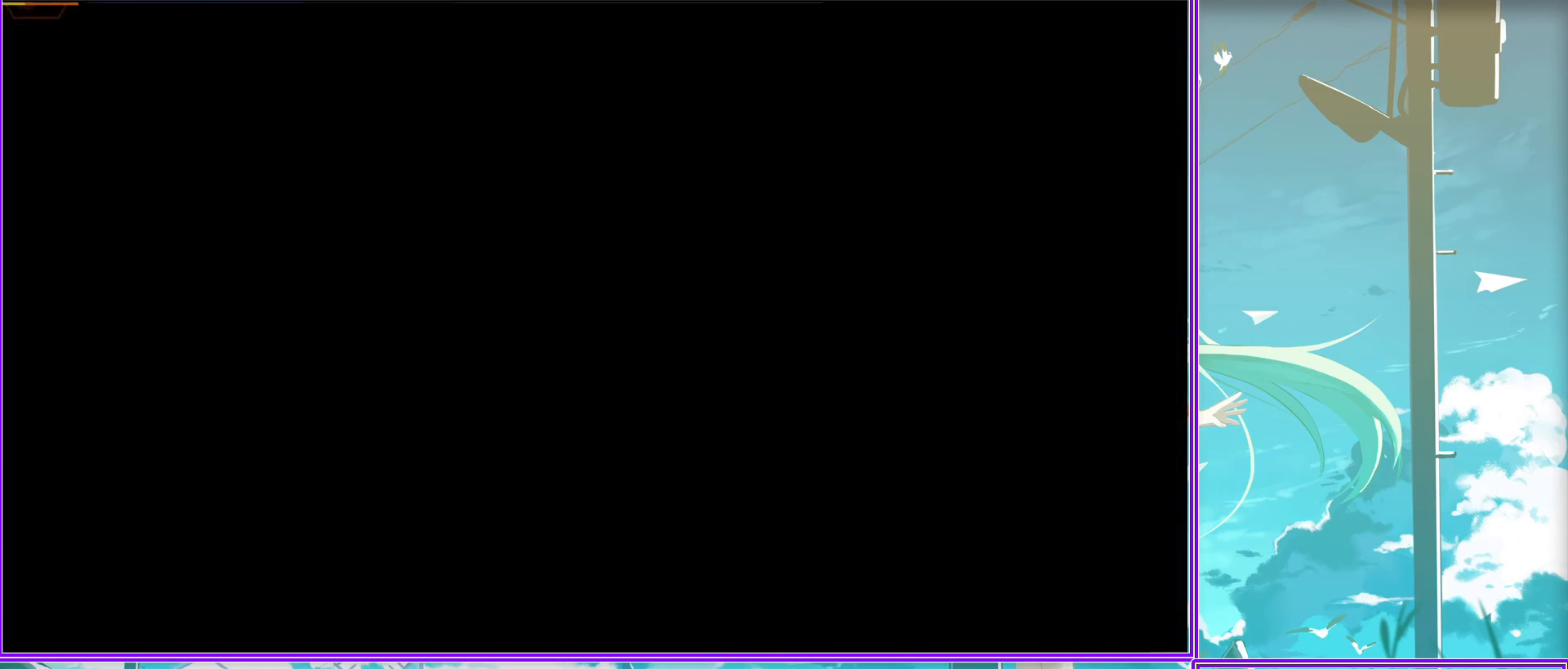
{"buttons": ["CROSS", "DPAD_UP"], "left_stick": "center", "right_stick": "center", "events": [[50, "START", "up"], [350, "DPAD_UP", "down"], [500, "CROSS", "down"]]}